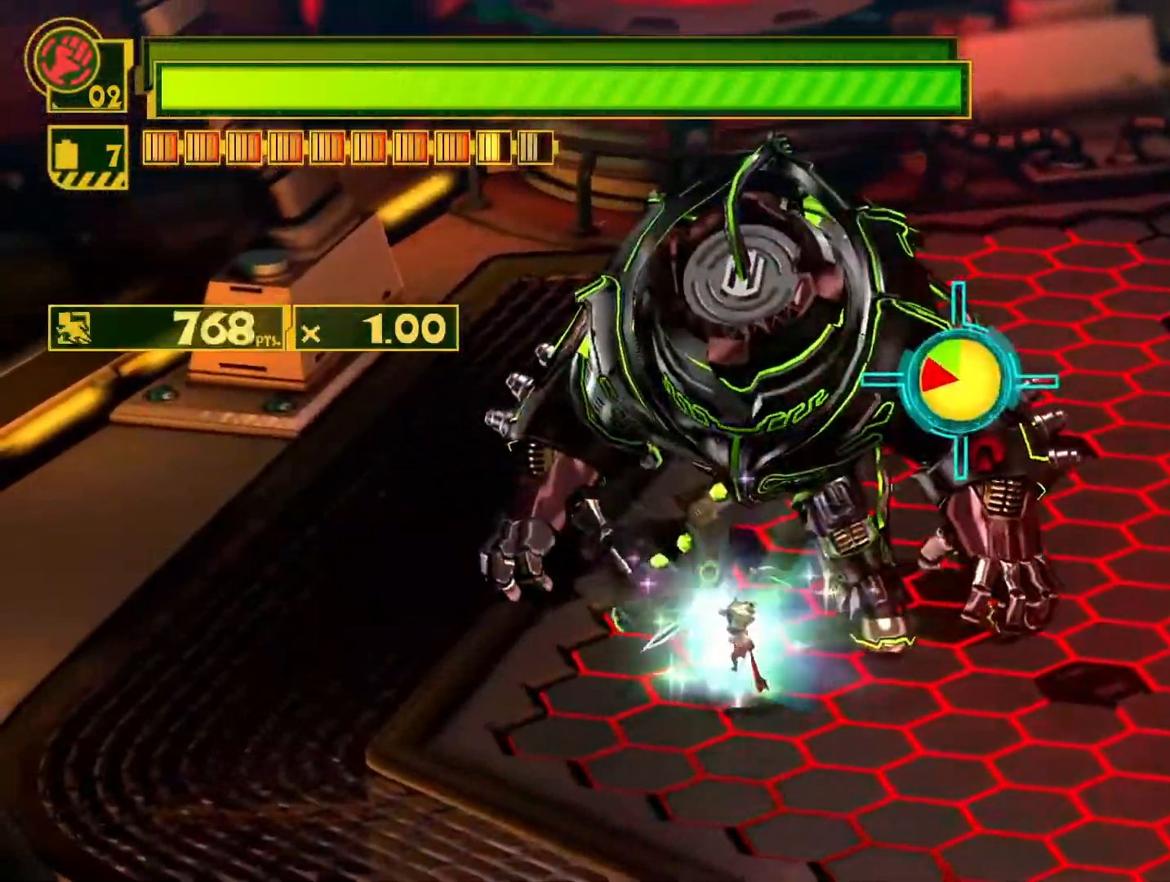
Gameplay with a controller (PlayStation layout); each line is a JSON object with the inputs held at the frame after it. "events" lists button and stick changes between this image and that frame as [ms after this image, input, new state], when the widget could be followed in between.
{"buttons": ["CIRCLE"], "left_stick": "up-right", "right_stick": "center", "events": [[83, "CIRCLE", "down"], [167, "CIRCLE", "up"], [233, "CIRCLE", "down"], [333, "CIRCLE", "up"], [417, "CIRCLE", "down"]]}
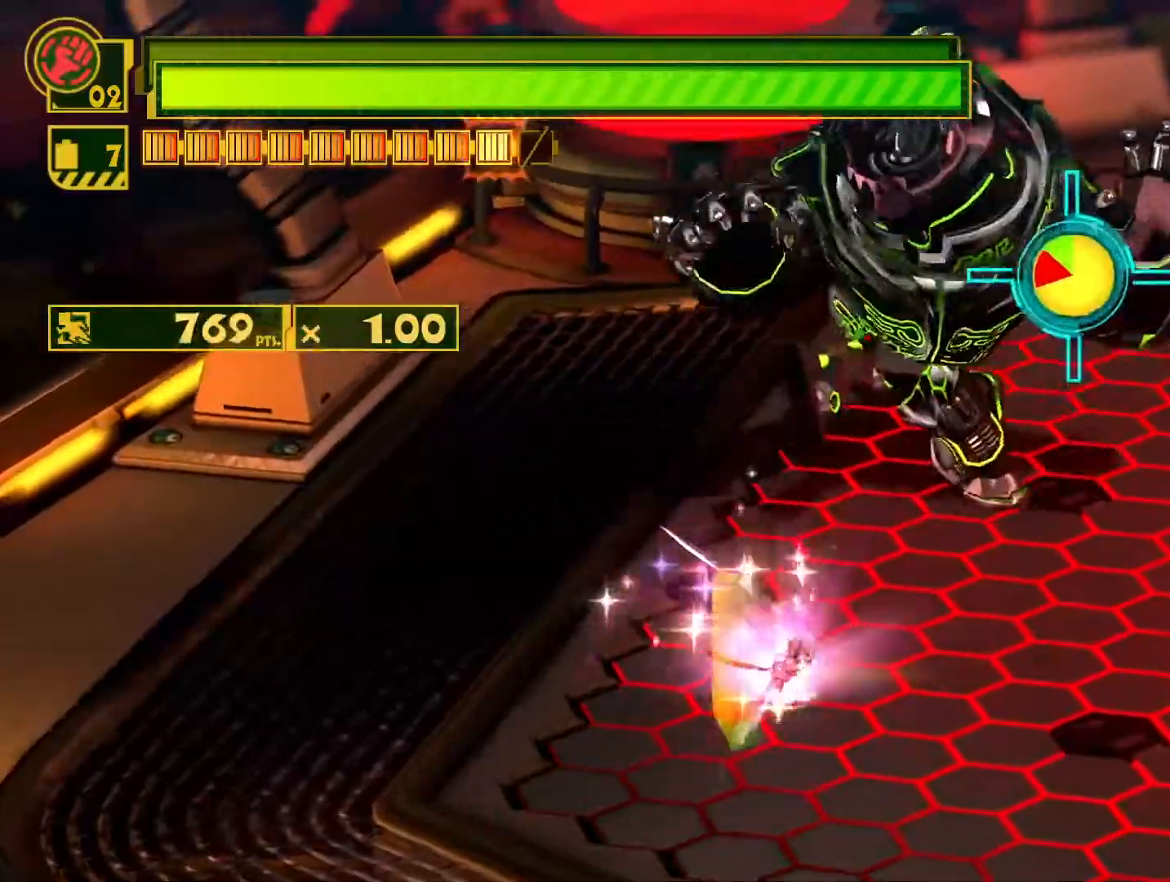
{"buttons": ["SQUARE"], "left_stick": "right", "right_stick": "center", "events": [[17, "CIRCLE", "up"], [183, "SQUARE", "down"], [183, "left_stick", "down-right"], [400, "left_stick", "right"]]}
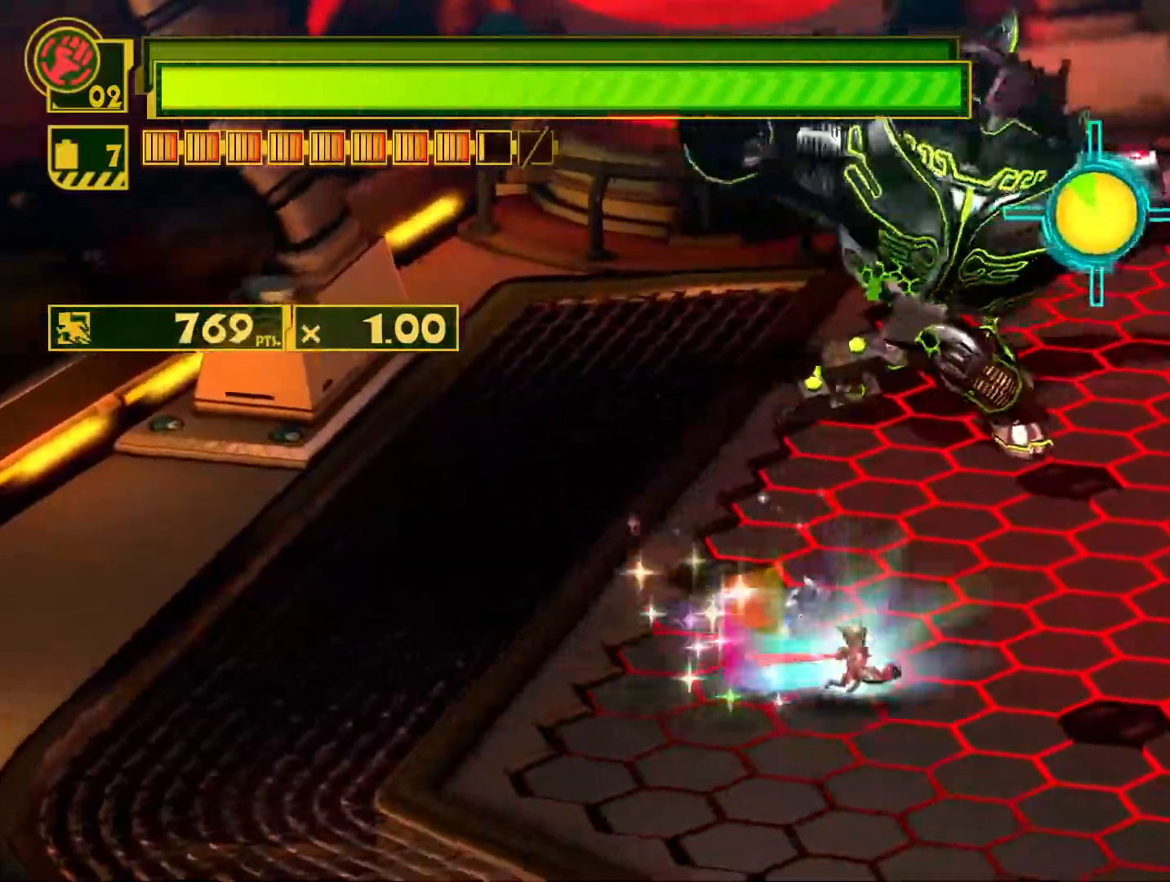
{"buttons": [], "left_stick": "right", "right_stick": "center", "events": [[483, "SQUARE", "up"]]}
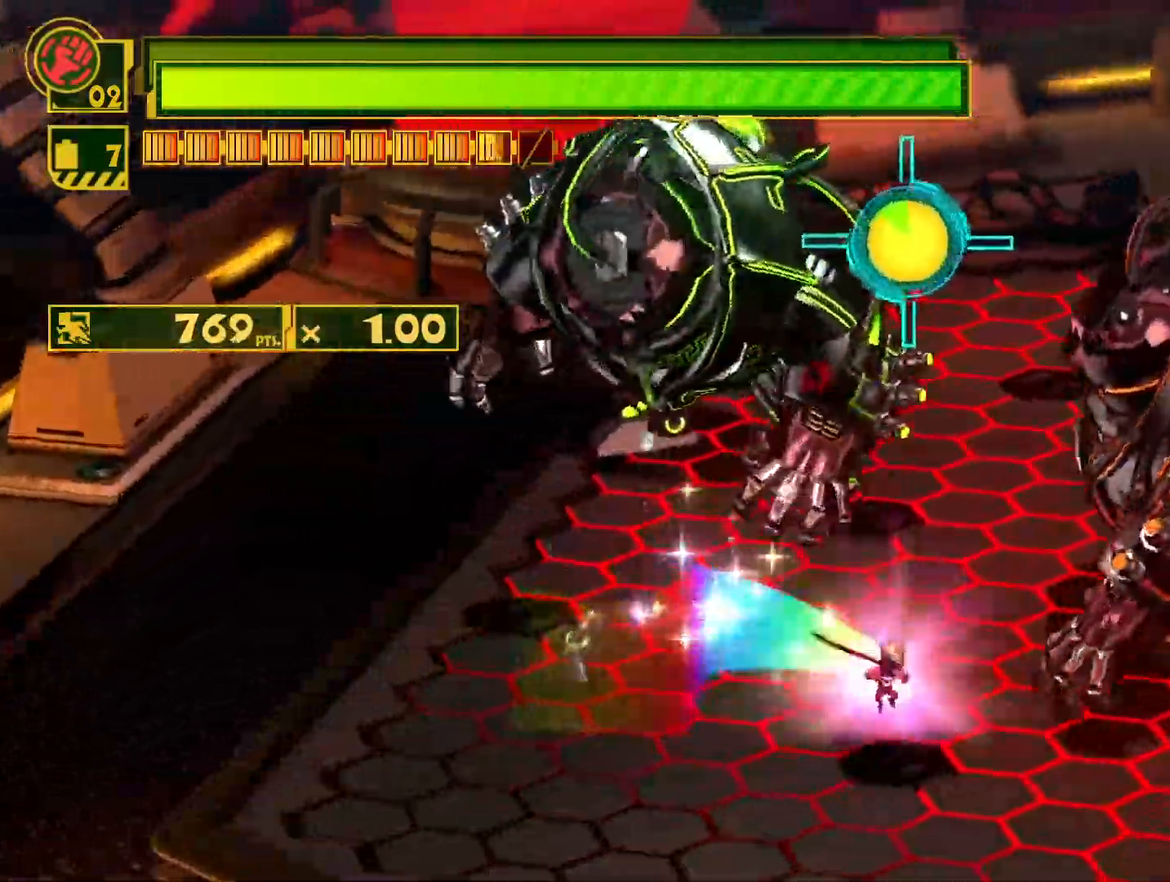
{"buttons": [], "left_stick": "up-right", "right_stick": "center", "events": [[183, "CIRCLE", "down"], [250, "left_stick", "up-right"], [283, "CIRCLE", "up"], [350, "CIRCLE", "down"], [467, "CIRCLE", "up"]]}
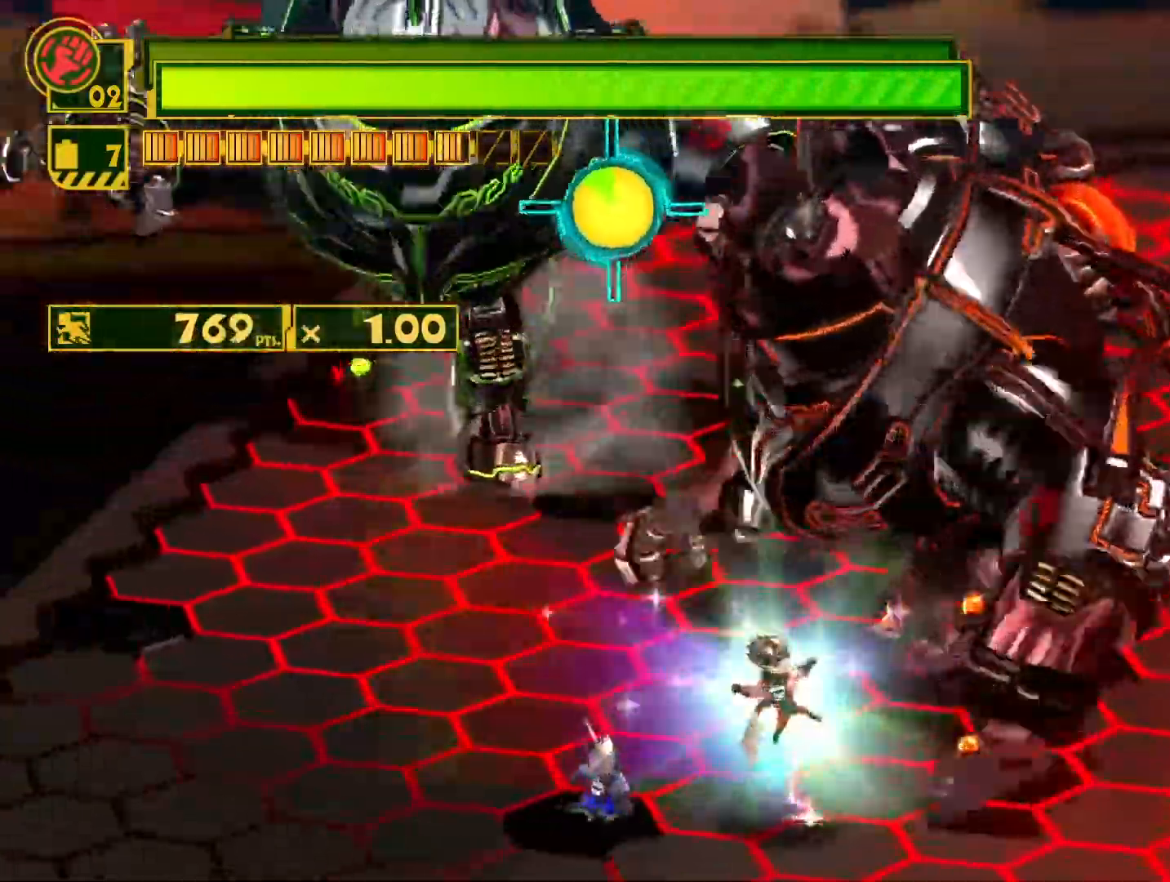
{"buttons": [], "left_stick": "up-right", "right_stick": "center", "events": [[33, "CIRCLE", "down"], [150, "CIRCLE", "up"], [200, "CIRCLE", "down"], [317, "CIRCLE", "up"], [383, "CIRCLE", "down"], [450, "CIRCLE", "up"]]}
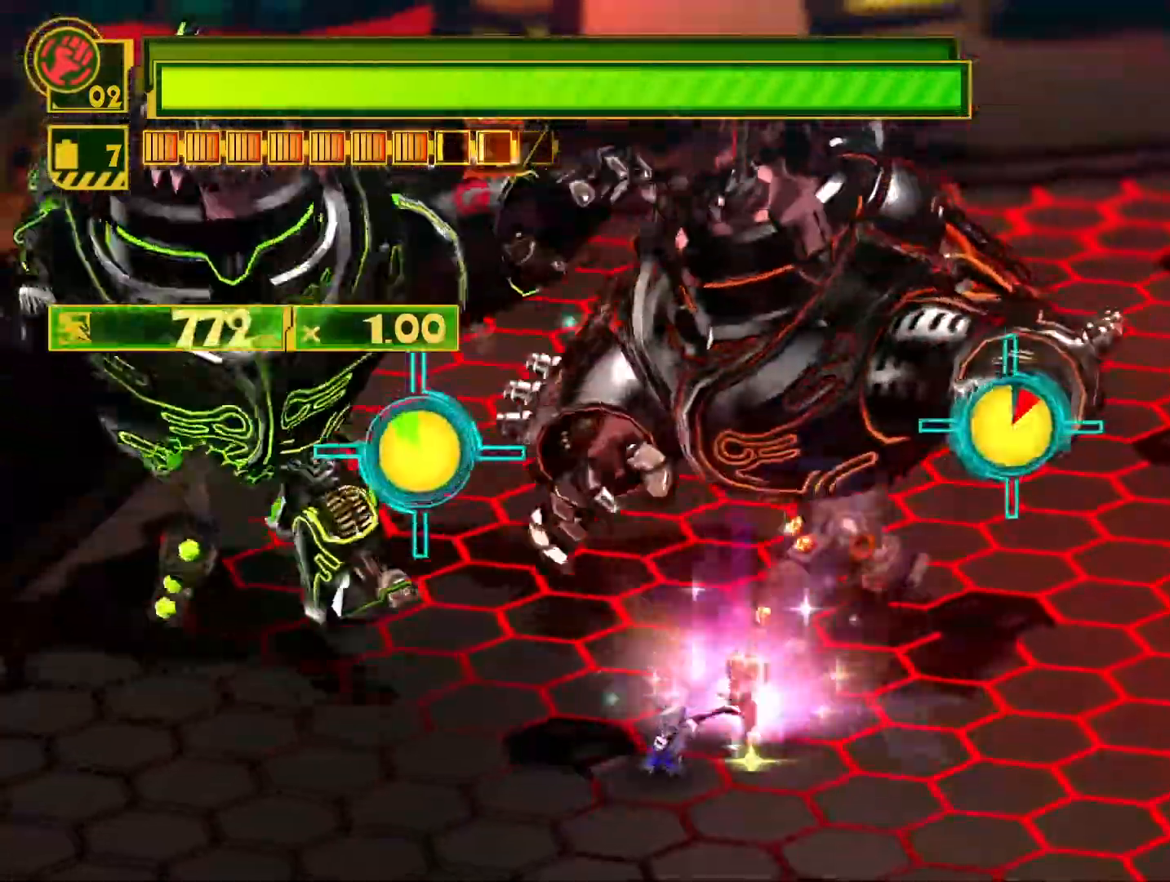
{"buttons": [], "left_stick": "center", "right_stick": "center", "events": [[17, "CIRCLE", "down"], [117, "CIRCLE", "up"], [183, "CIRCLE", "down"], [283, "CIRCLE", "up"], [283, "left_stick", "center"]]}
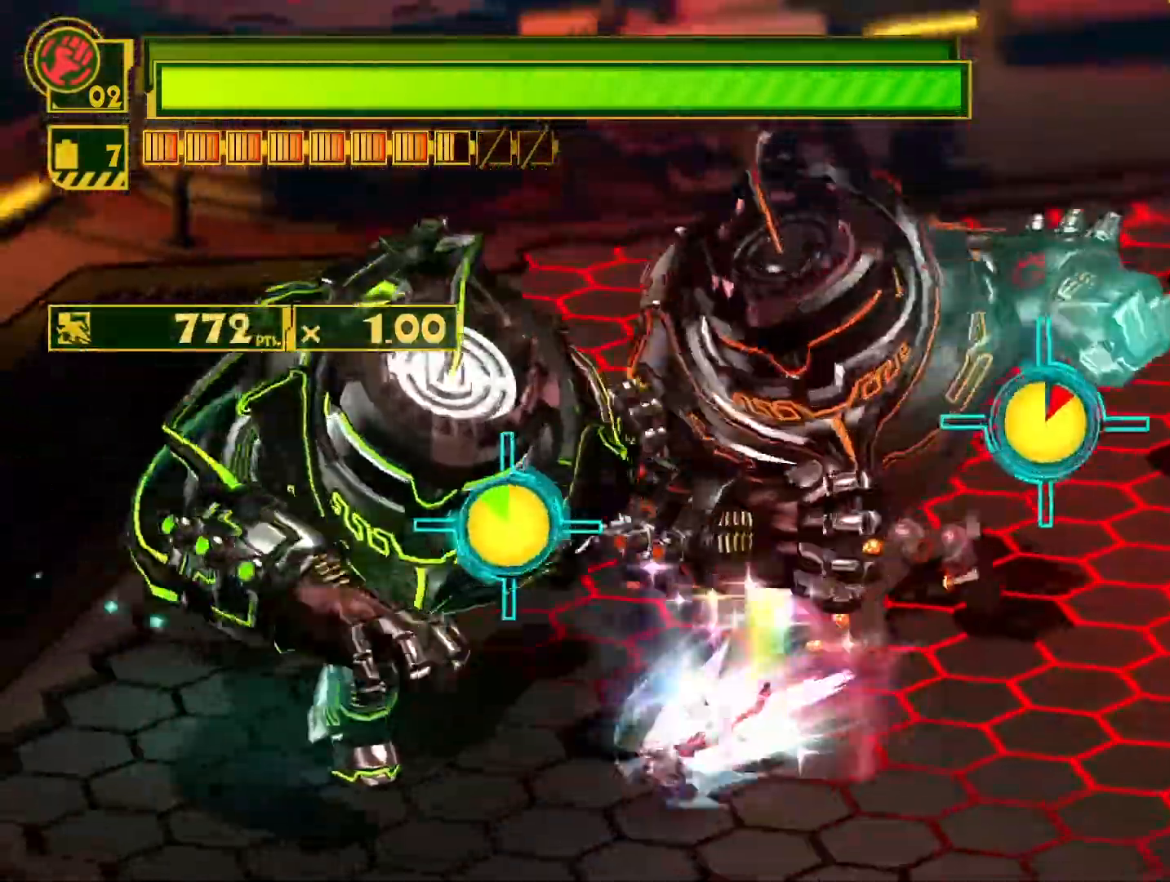
{"buttons": ["L2"], "left_stick": "center", "right_stick": "center", "events": [[333, "L2", "down"]]}
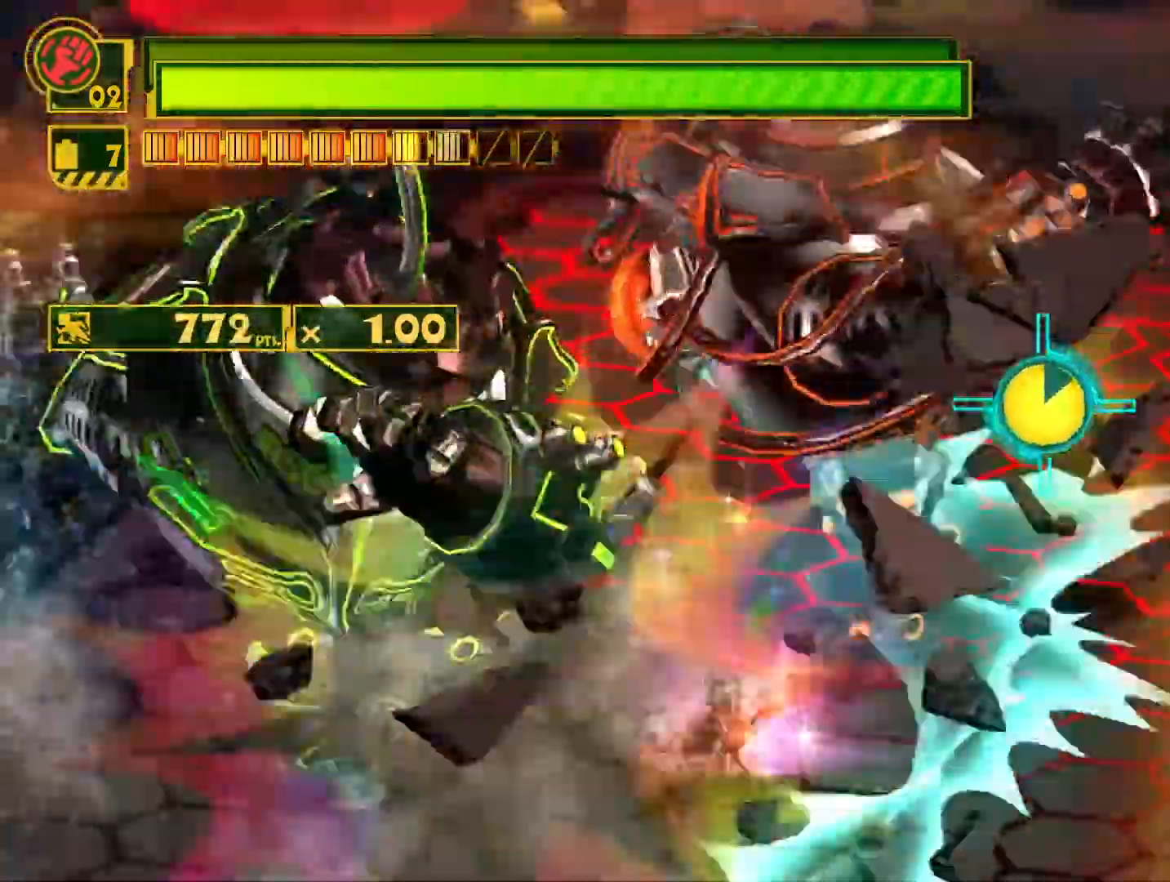
{"buttons": [], "left_stick": "down-right", "right_stick": "center", "events": [[17, "L2", "up"], [450, "left_stick", "right"], [500, "left_stick", "down-right"]]}
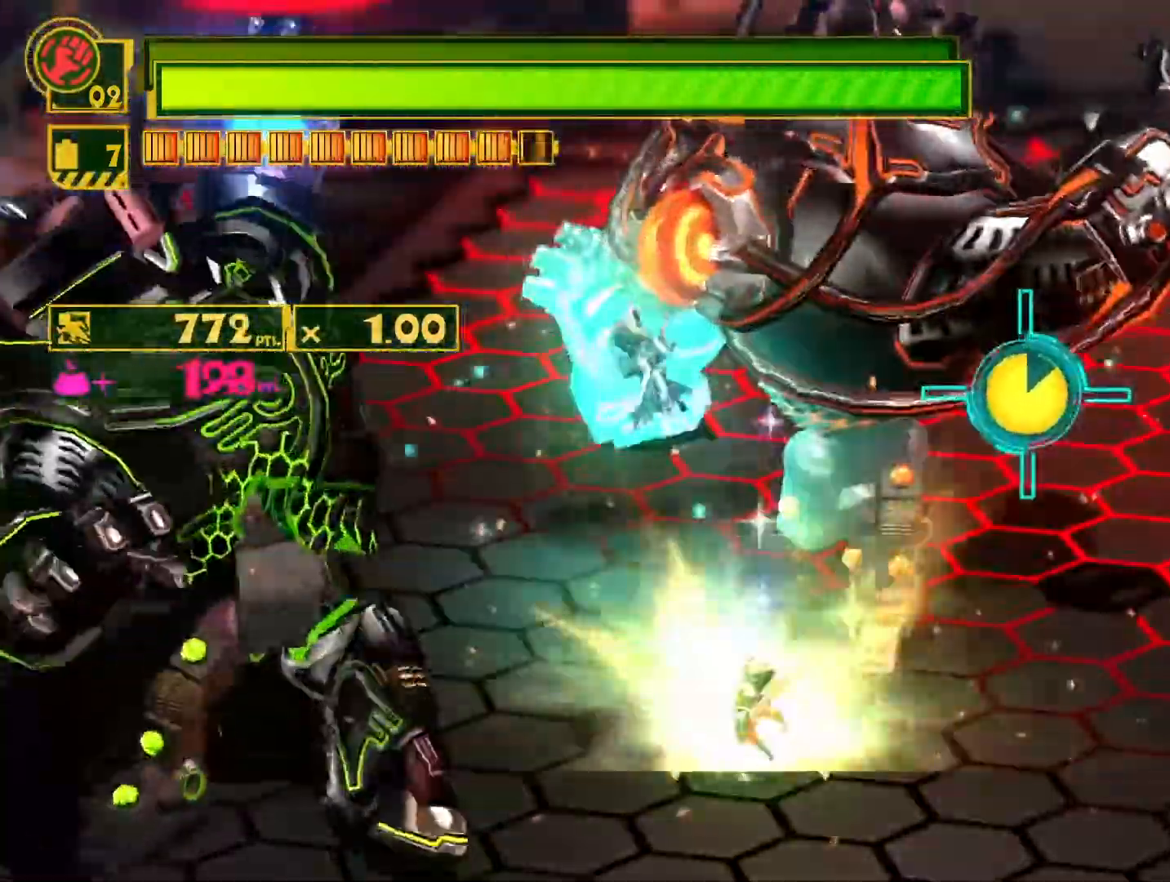
{"buttons": ["SQUARE"], "left_stick": "center", "right_stick": "center", "events": [[67, "SQUARE", "down"], [300, "SQUARE", "up"], [400, "left_stick", "up-right"], [417, "SQUARE", "down"], [483, "left_stick", "center"]]}
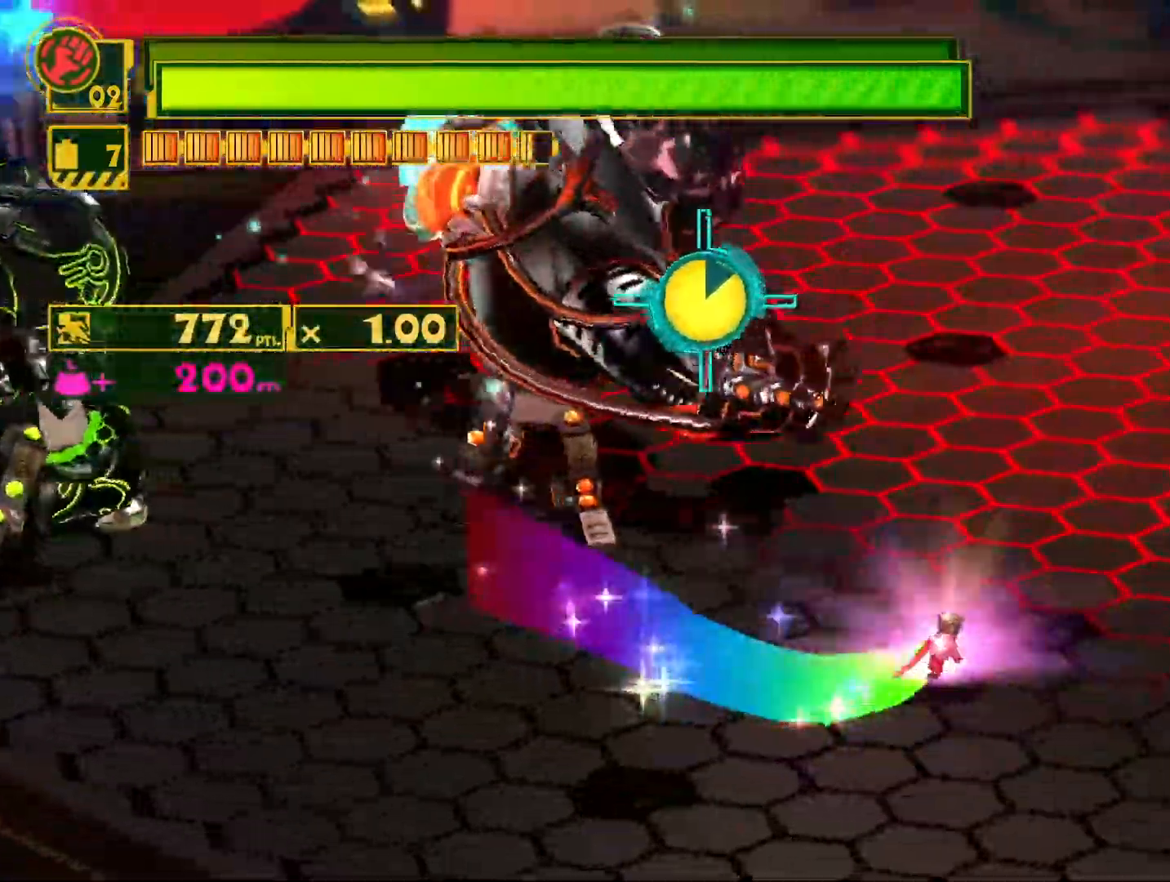
{"buttons": [], "left_stick": "center", "right_stick": "center", "events": [[50, "SQUARE", "up"], [100, "L2", "down"], [283, "L2", "up"]]}
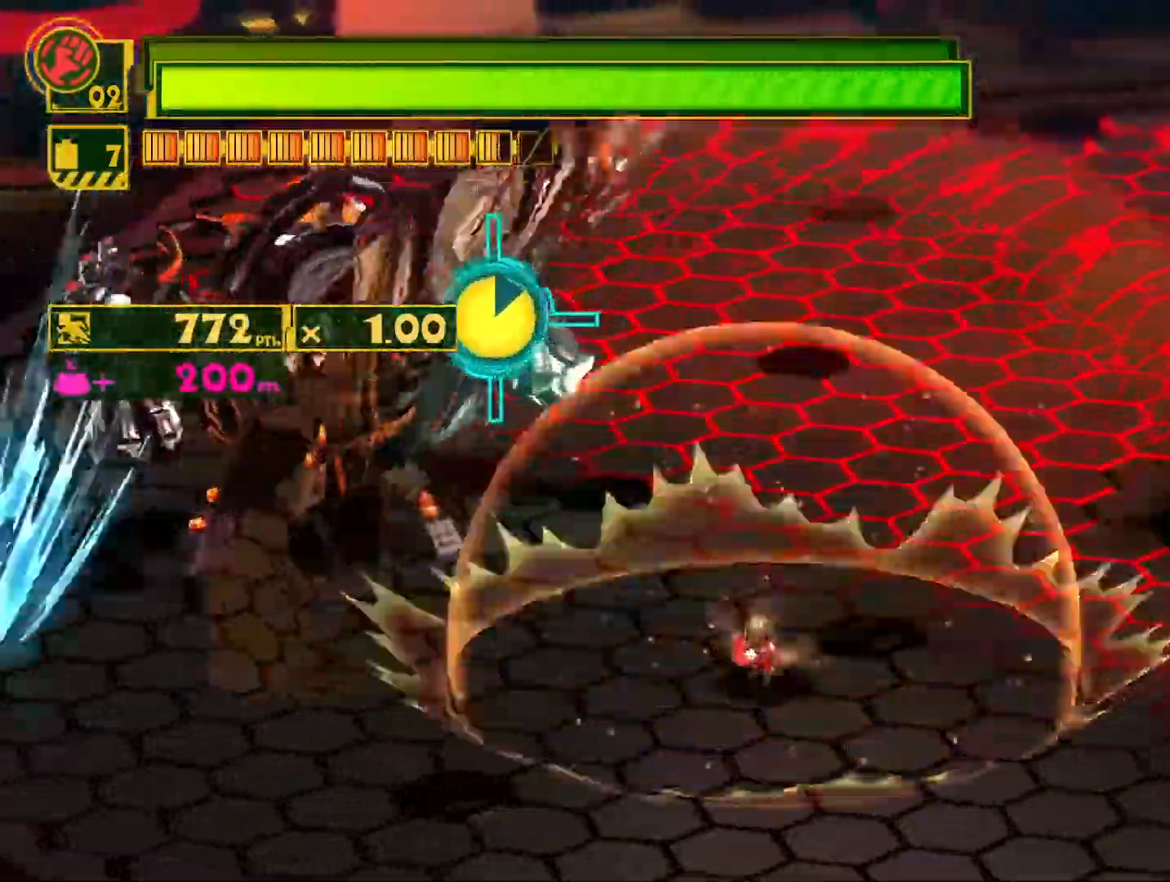
{"buttons": [], "left_stick": "center", "right_stick": "center", "events": []}
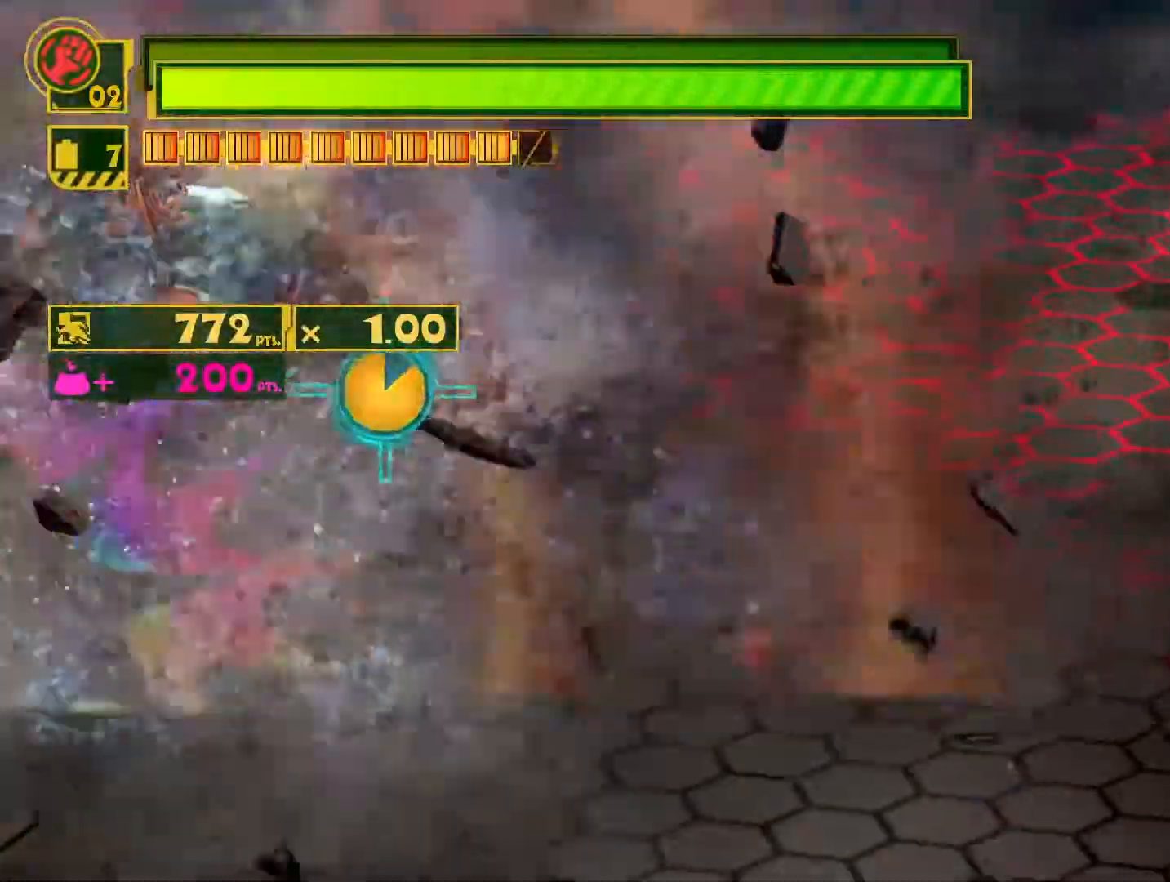
{"buttons": [], "left_stick": "up-left", "right_stick": "center", "events": [[183, "left_stick", "left"], [217, "SQUARE", "down"], [467, "left_stick", "up-left"], [500, "SQUARE", "up"]]}
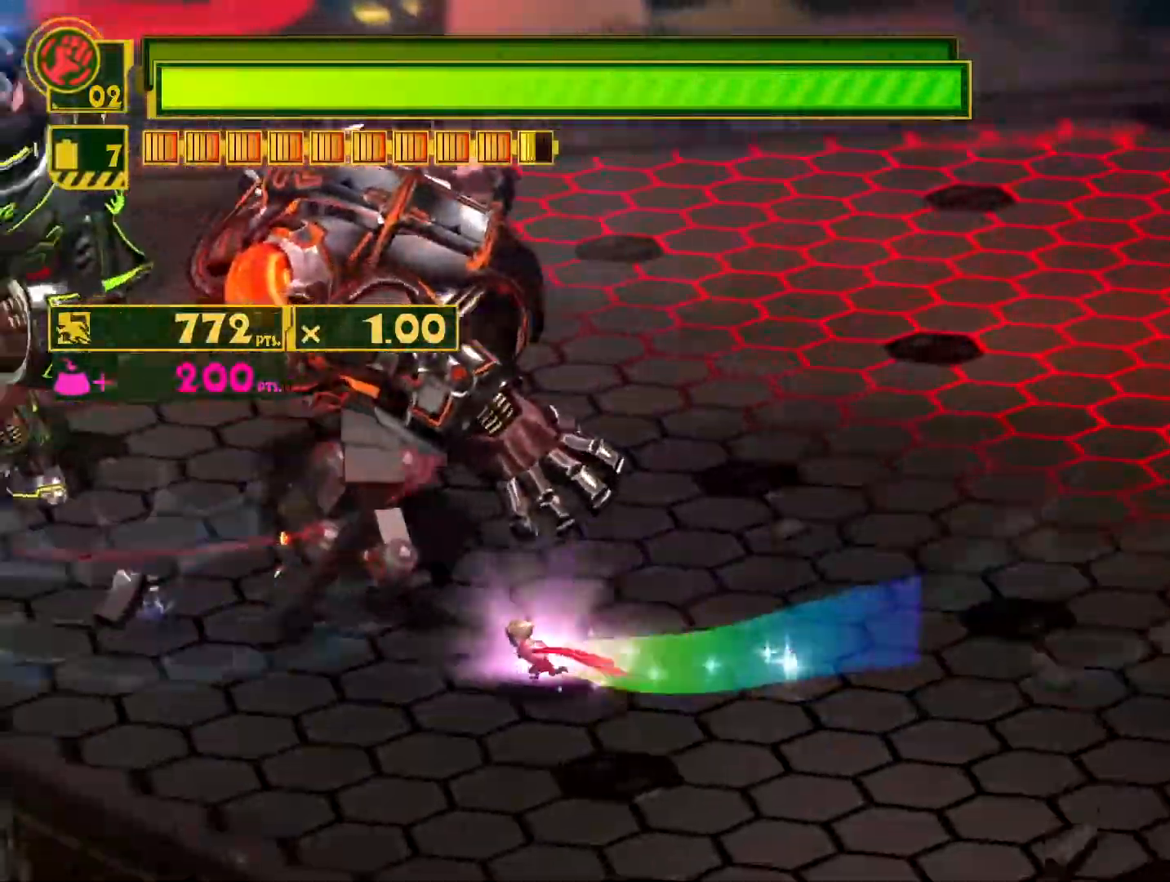
{"buttons": ["CIRCLE"], "left_stick": "up-left", "right_stick": "center", "events": [[100, "CIRCLE", "down"], [200, "CIRCLE", "up"], [267, "CIRCLE", "down"], [367, "CIRCLE", "up"], [433, "CIRCLE", "down"]]}
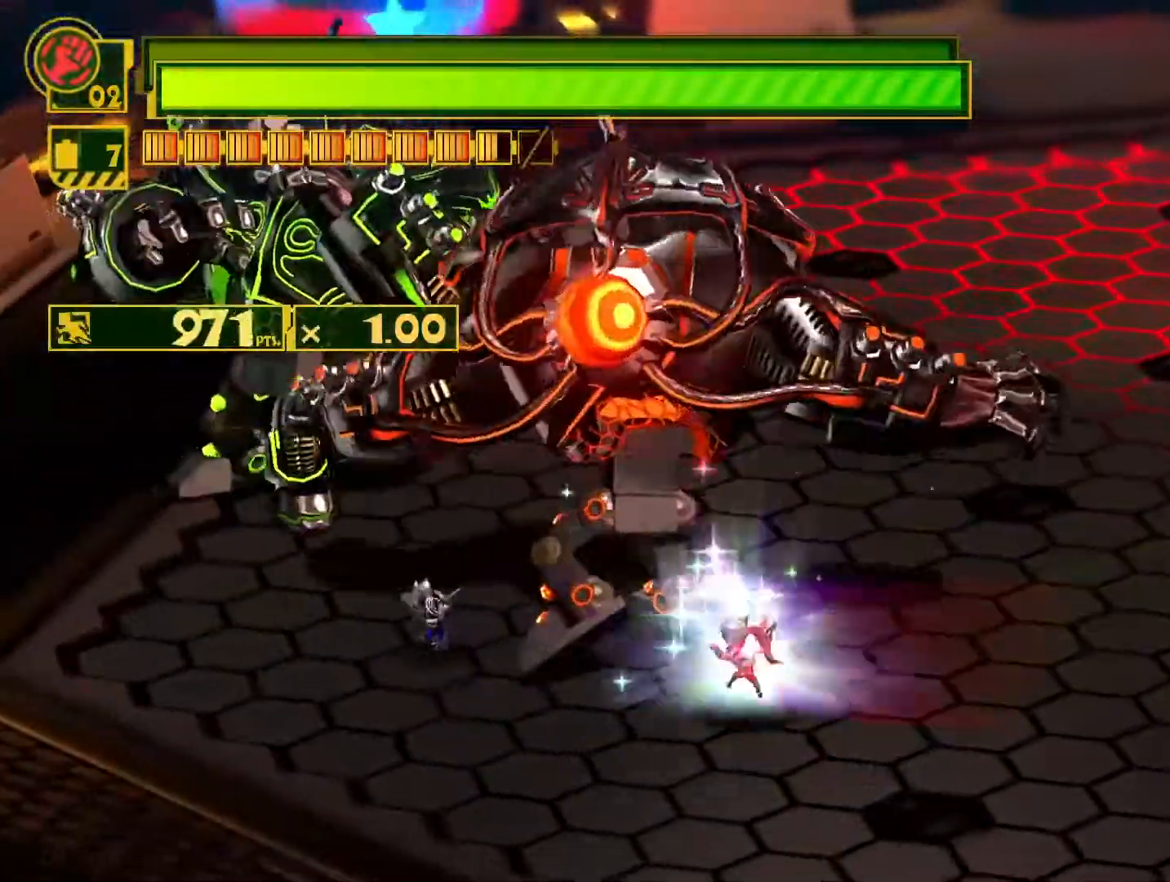
{"buttons": ["CIRCLE"], "left_stick": "up-left", "right_stick": "center", "events": [[33, "CIRCLE", "up"], [100, "CIRCLE", "down"], [200, "CIRCLE", "up"], [267, "CIRCLE", "down"], [367, "CIRCLE", "up"], [433, "CIRCLE", "down"]]}
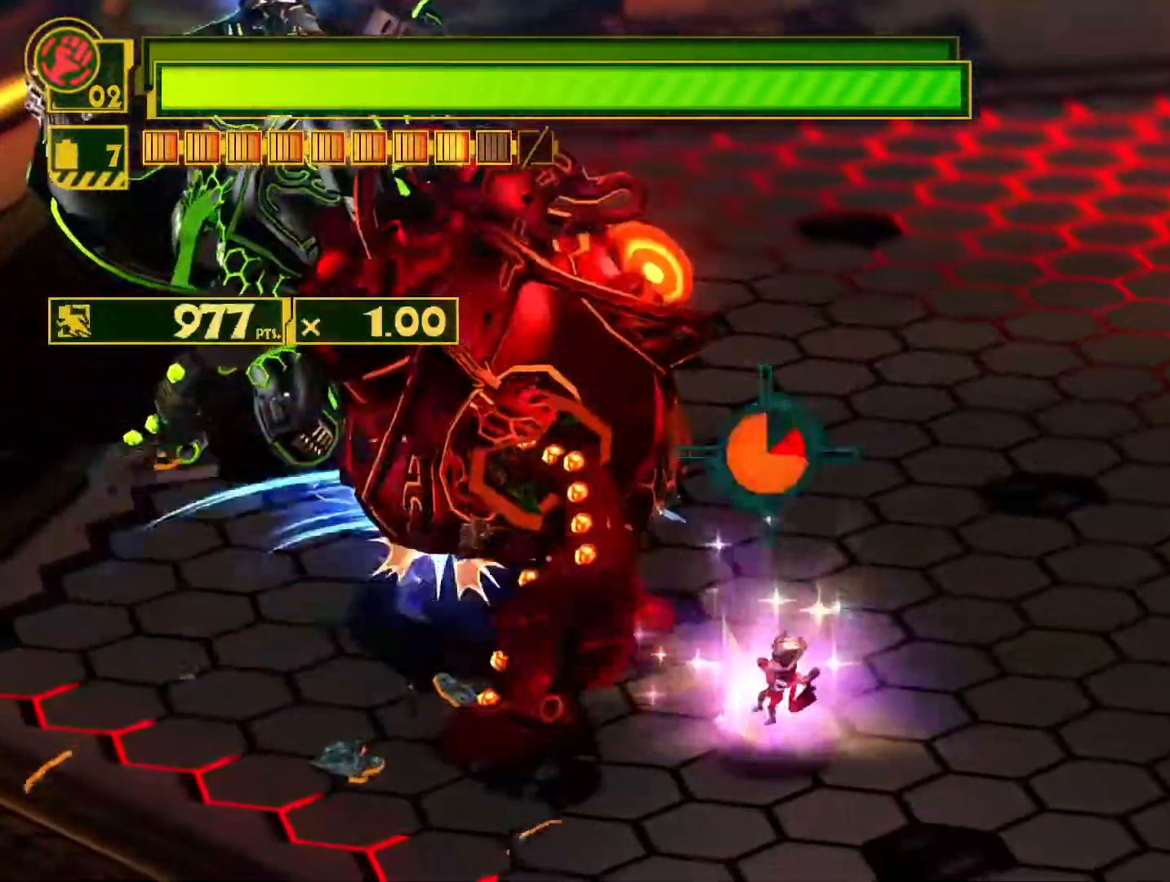
{"buttons": ["CIRCLE"], "left_stick": "up-left", "right_stick": "center", "events": [[17, "CIRCLE", "up"], [83, "CIRCLE", "down"], [200, "CIRCLE", "up"], [250, "CIRCLE", "down"], [350, "CIRCLE", "up"], [417, "CIRCLE", "down"]]}
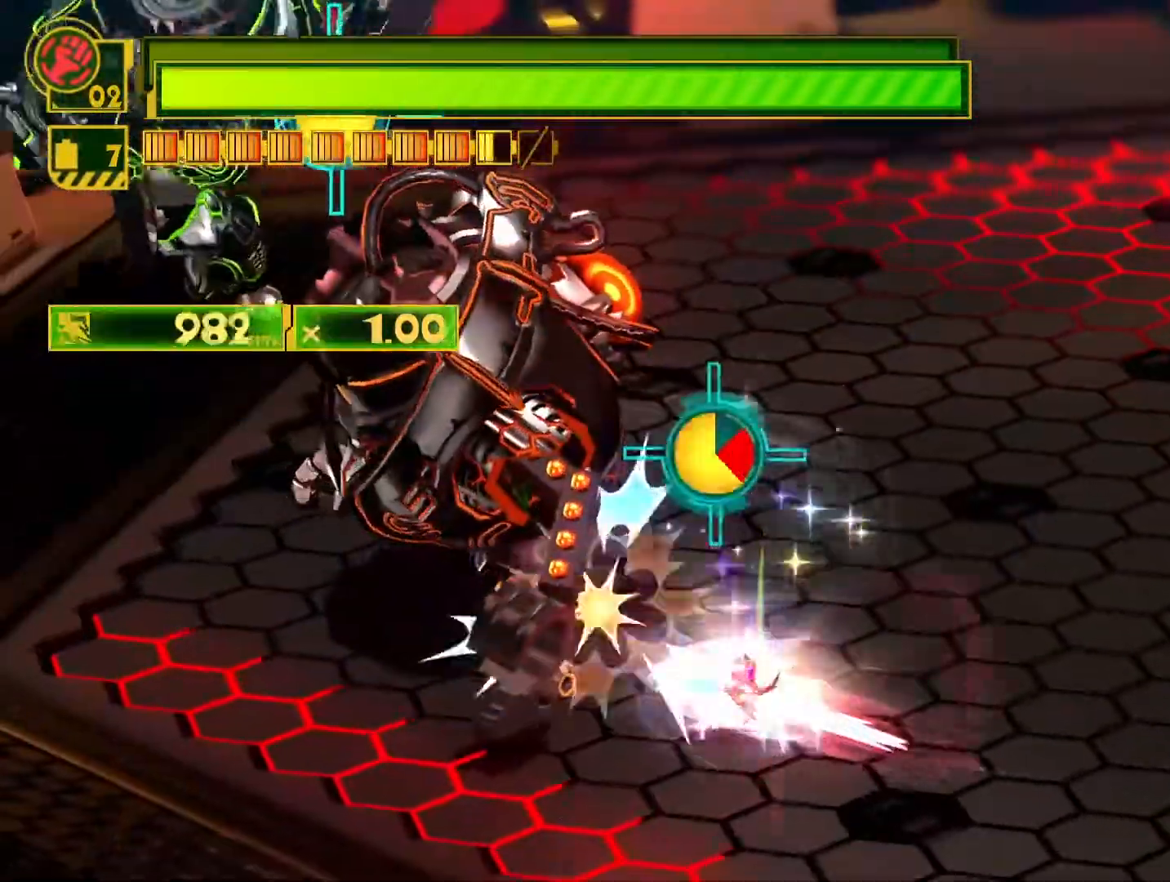
{"buttons": ["CIRCLE"], "left_stick": "up-left", "right_stick": "center", "events": [[17, "CIRCLE", "up"], [83, "CIRCLE", "down"], [167, "CIRCLE", "up"], [233, "CIRCLE", "down"], [350, "CIRCLE", "up"], [417, "CIRCLE", "down"]]}
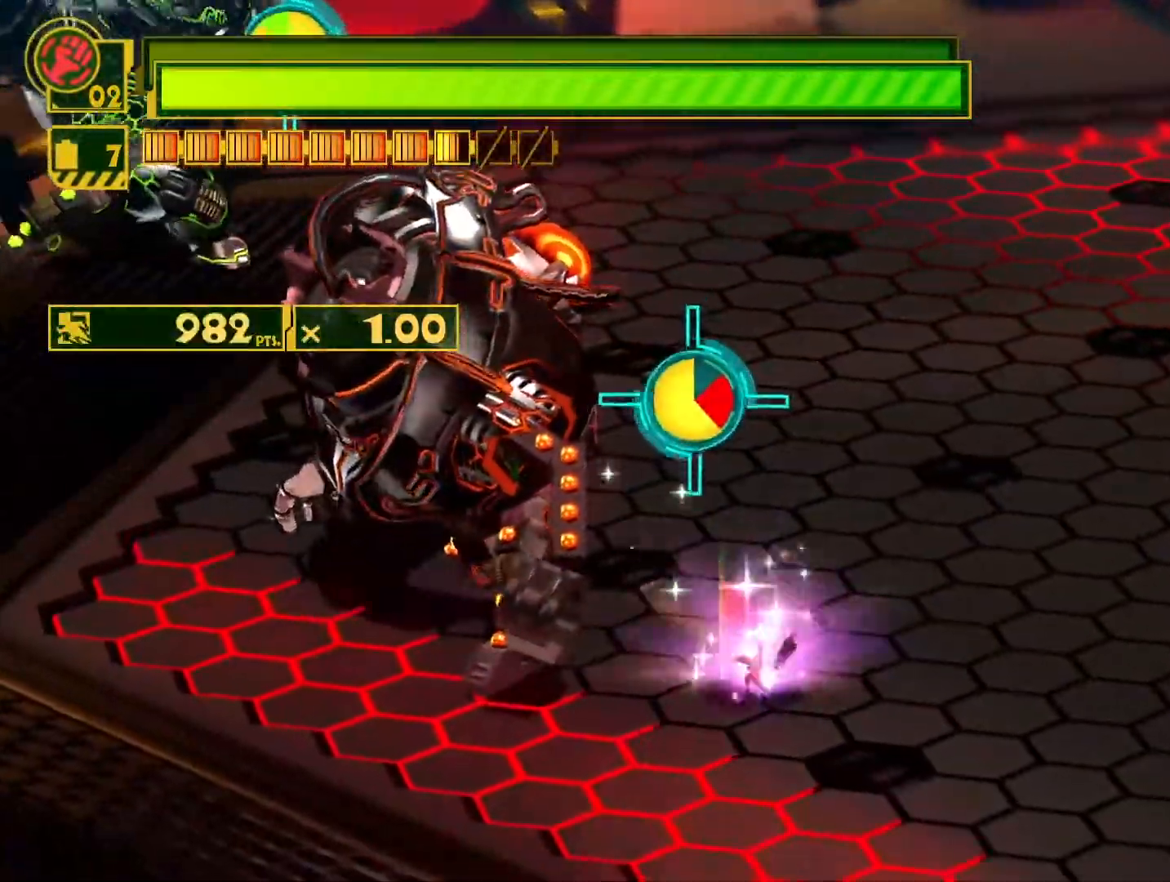
{"buttons": ["CIRCLE"], "left_stick": "up-left", "right_stick": "center", "events": [[33, "CIRCLE", "up"], [100, "CIRCLE", "down"], [217, "CIRCLE", "up"], [267, "CIRCLE", "down"], [367, "CIRCLE", "up"], [450, "CIRCLE", "down"]]}
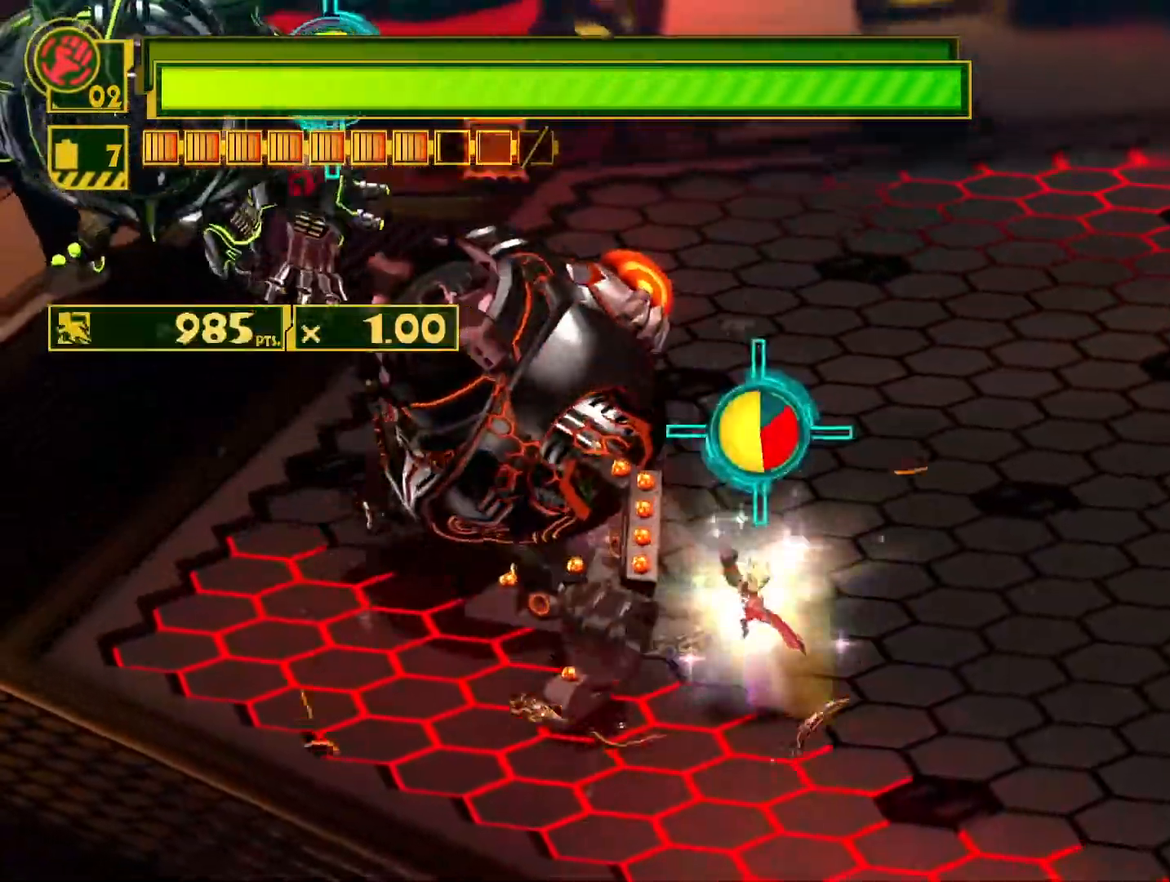
{"buttons": [], "left_stick": "up-left", "right_stick": "center", "events": [[50, "CIRCLE", "up"], [133, "CIRCLE", "down"], [233, "CIRCLE", "up"], [350, "CIRCLE", "down"], [467, "CIRCLE", "up"]]}
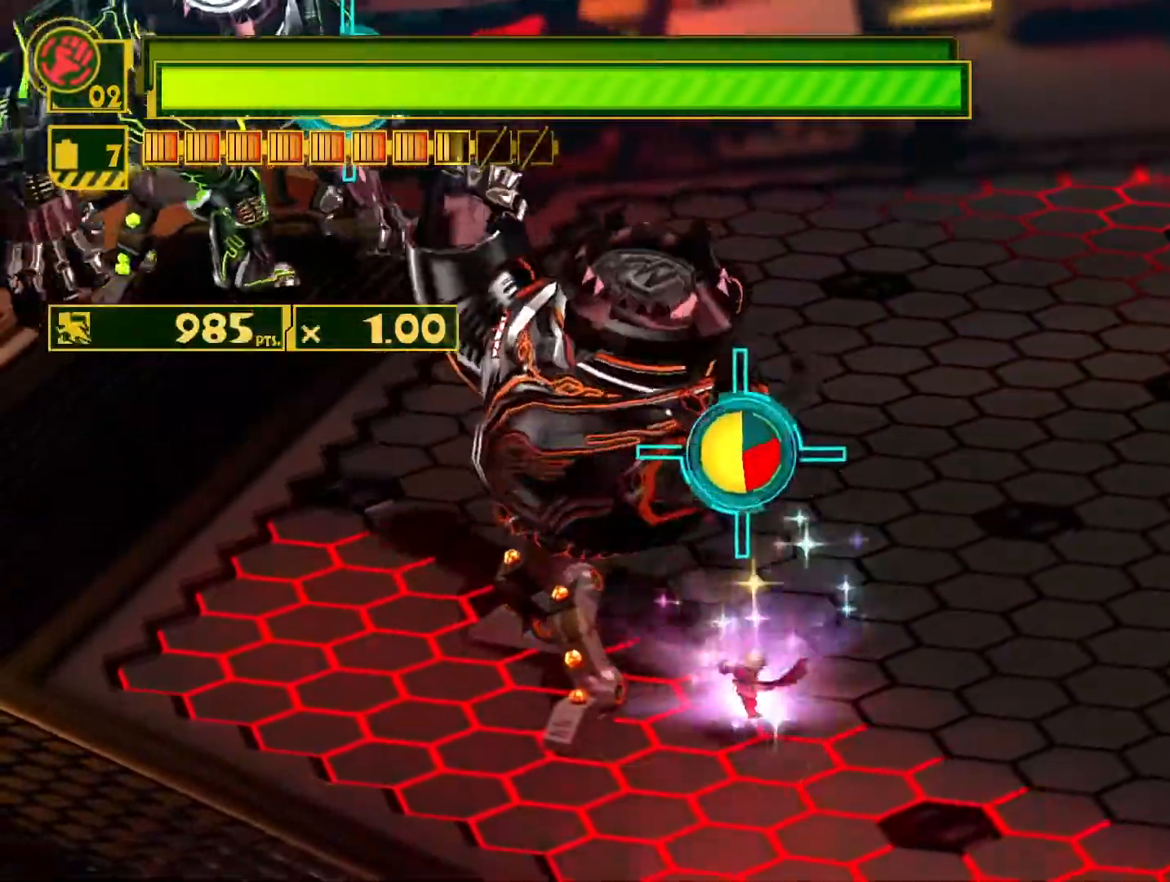
{"buttons": [], "left_stick": "up-left", "right_stick": "center", "events": [[17, "CIRCLE", "down"], [133, "CIRCLE", "up"], [200, "CIRCLE", "down"], [300, "CIRCLE", "up"], [367, "CIRCLE", "down"], [467, "CIRCLE", "up"]]}
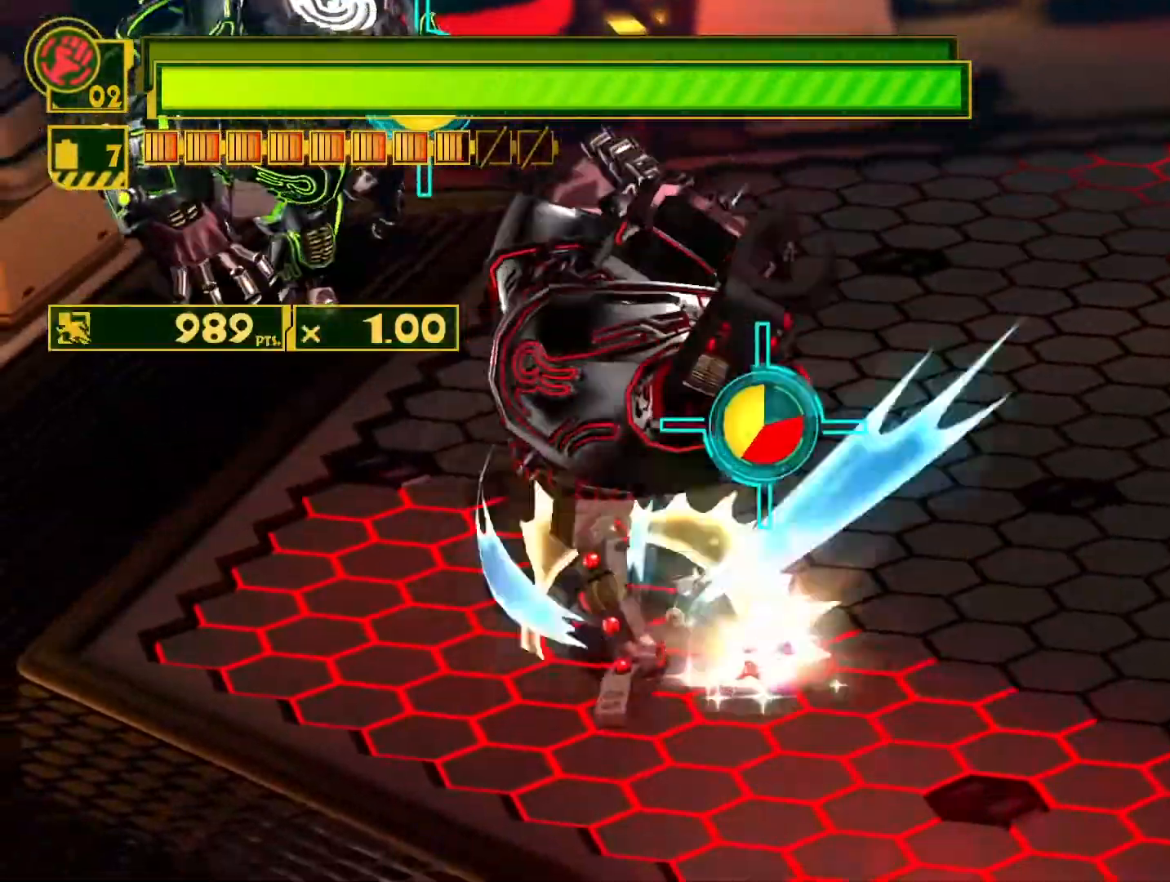
{"buttons": [], "left_stick": "up-left", "right_stick": "center", "events": [[50, "CIRCLE", "down"], [150, "CIRCLE", "up"], [217, "CIRCLE", "down"], [333, "CIRCLE", "up"], [400, "CIRCLE", "down"], [500, "CIRCLE", "up"]]}
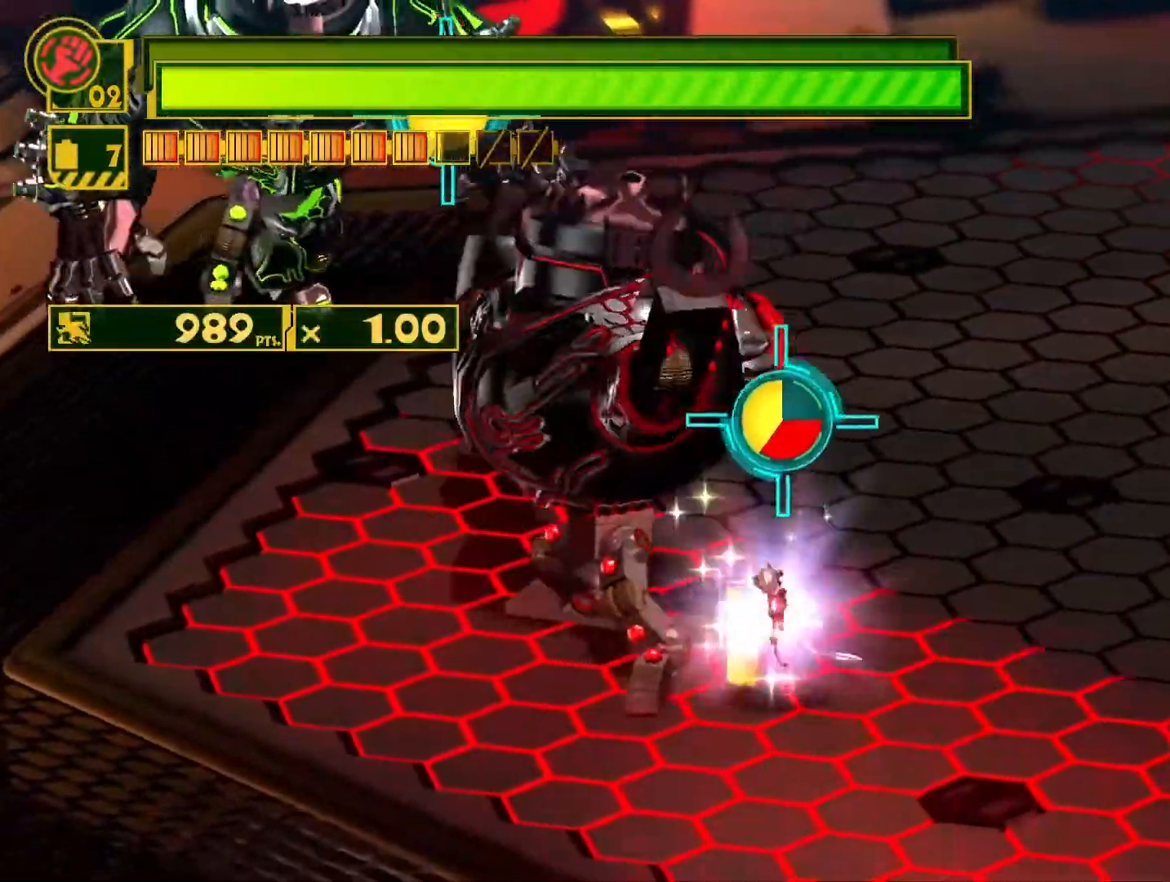
{"buttons": ["CIRCLE"], "left_stick": "up-left", "right_stick": "center", "events": [[67, "CIRCLE", "down"], [183, "CIRCLE", "up"], [250, "CIRCLE", "down"], [350, "CIRCLE", "up"], [417, "CIRCLE", "down"]]}
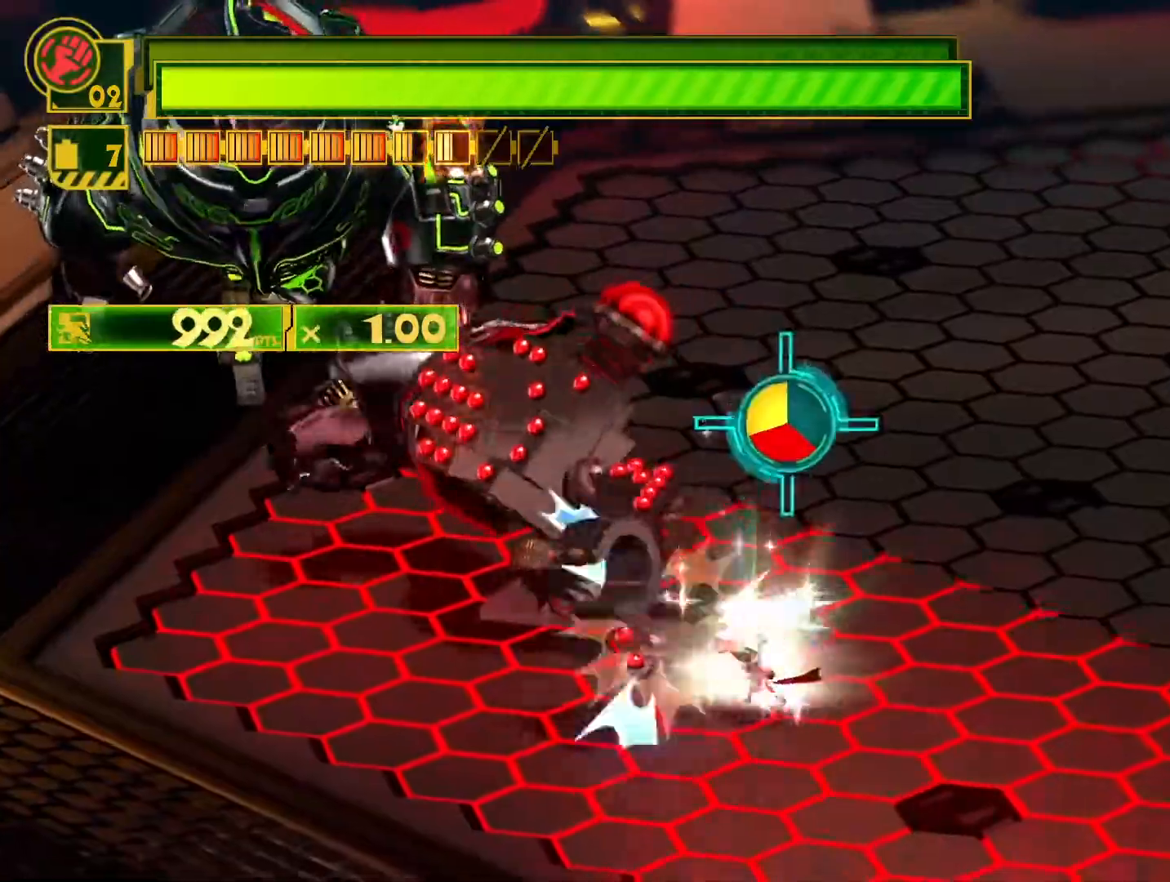
{"buttons": [], "left_stick": "up-left", "right_stick": "center", "events": [[17, "CIRCLE", "up"], [100, "CIRCLE", "down"], [183, "CIRCLE", "up"], [267, "CIRCLE", "down"], [367, "CIRCLE", "up"]]}
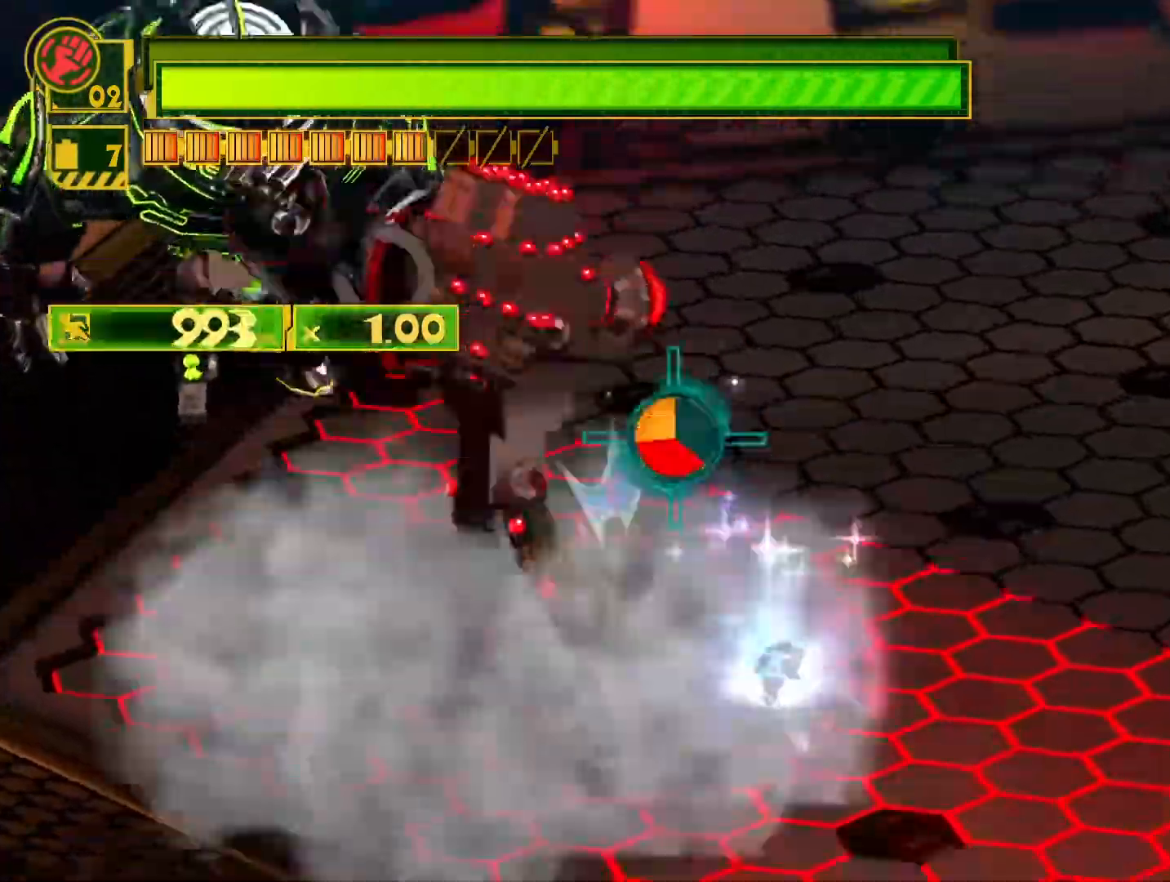
{"buttons": [], "left_stick": "up-left", "right_stick": "center", "events": [[133, "left_stick", "center"], [417, "left_stick", "up-left"]]}
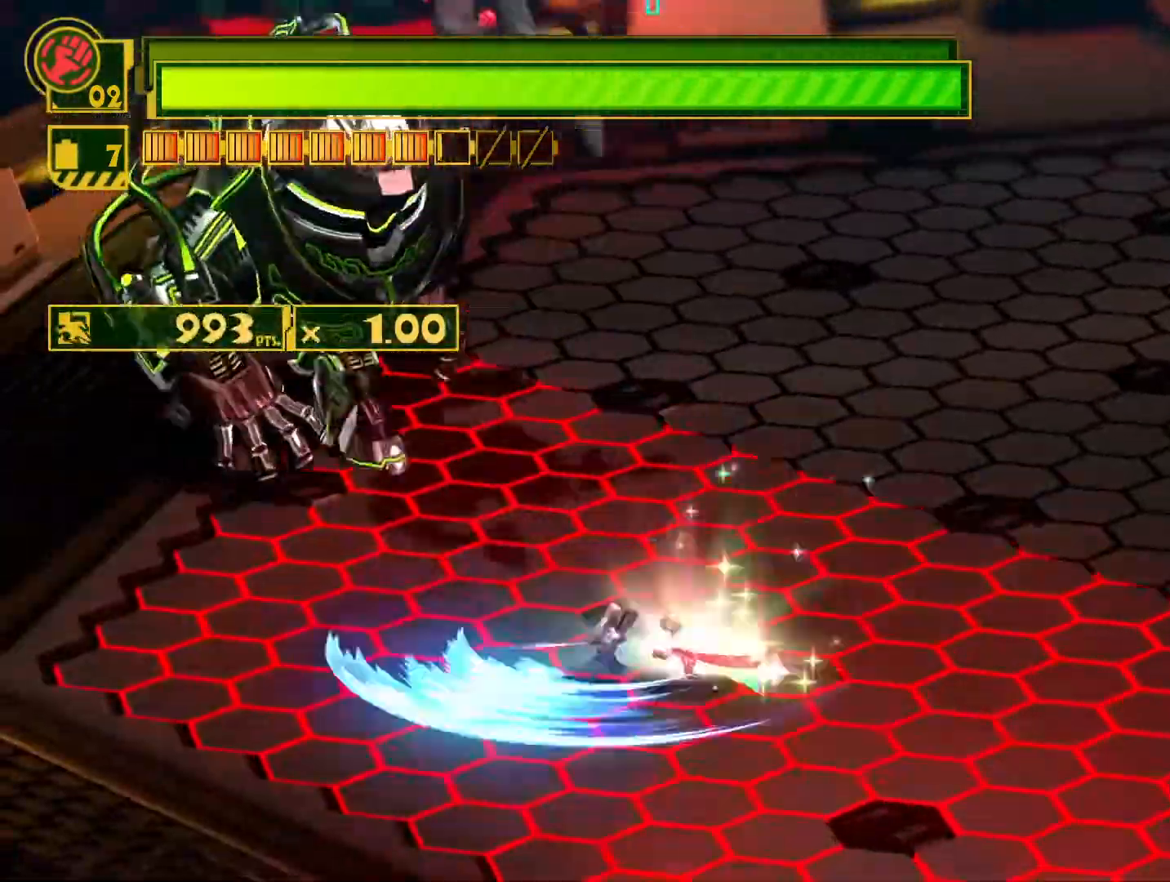
{"buttons": [], "left_stick": "center", "right_stick": "center", "events": [[100, "left_stick", "center"]]}
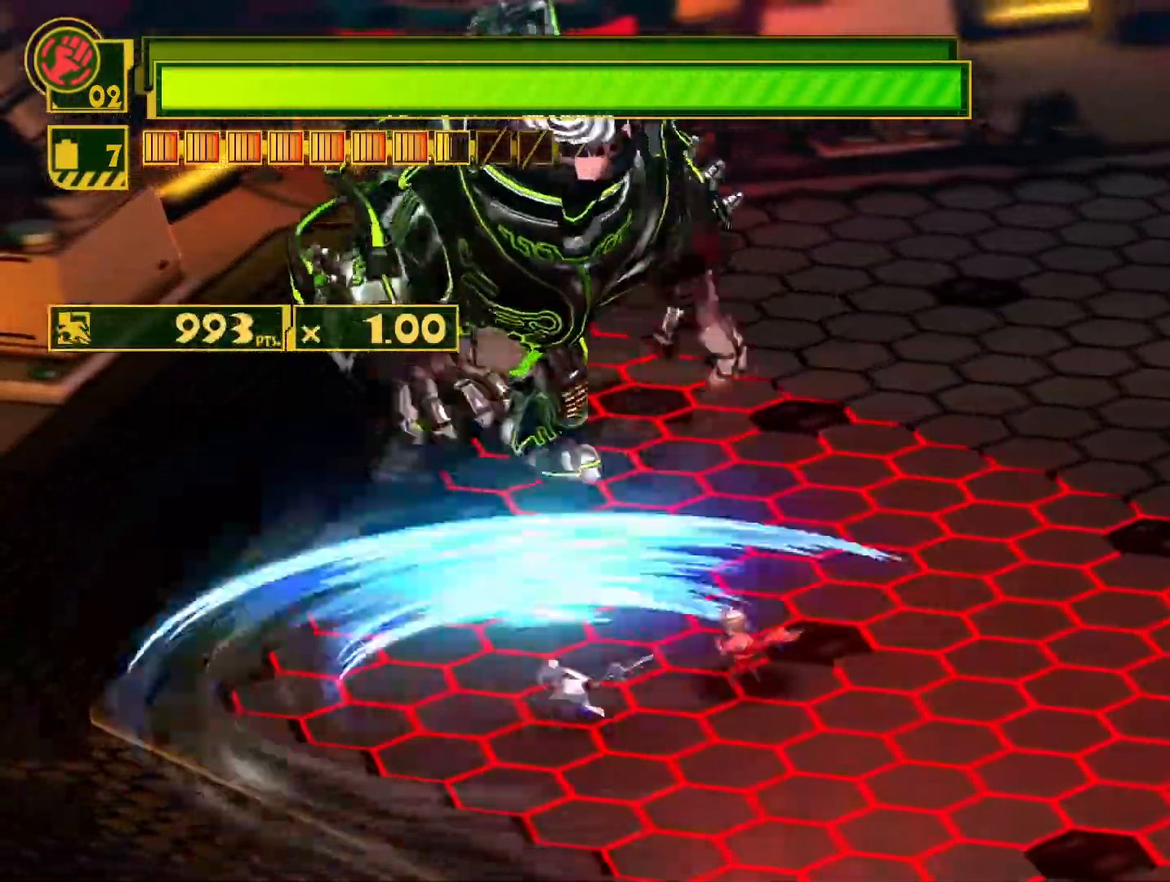
{"buttons": [], "left_stick": "center", "right_stick": "center", "events": [[267, "L2", "down"], [417, "L2", "up"]]}
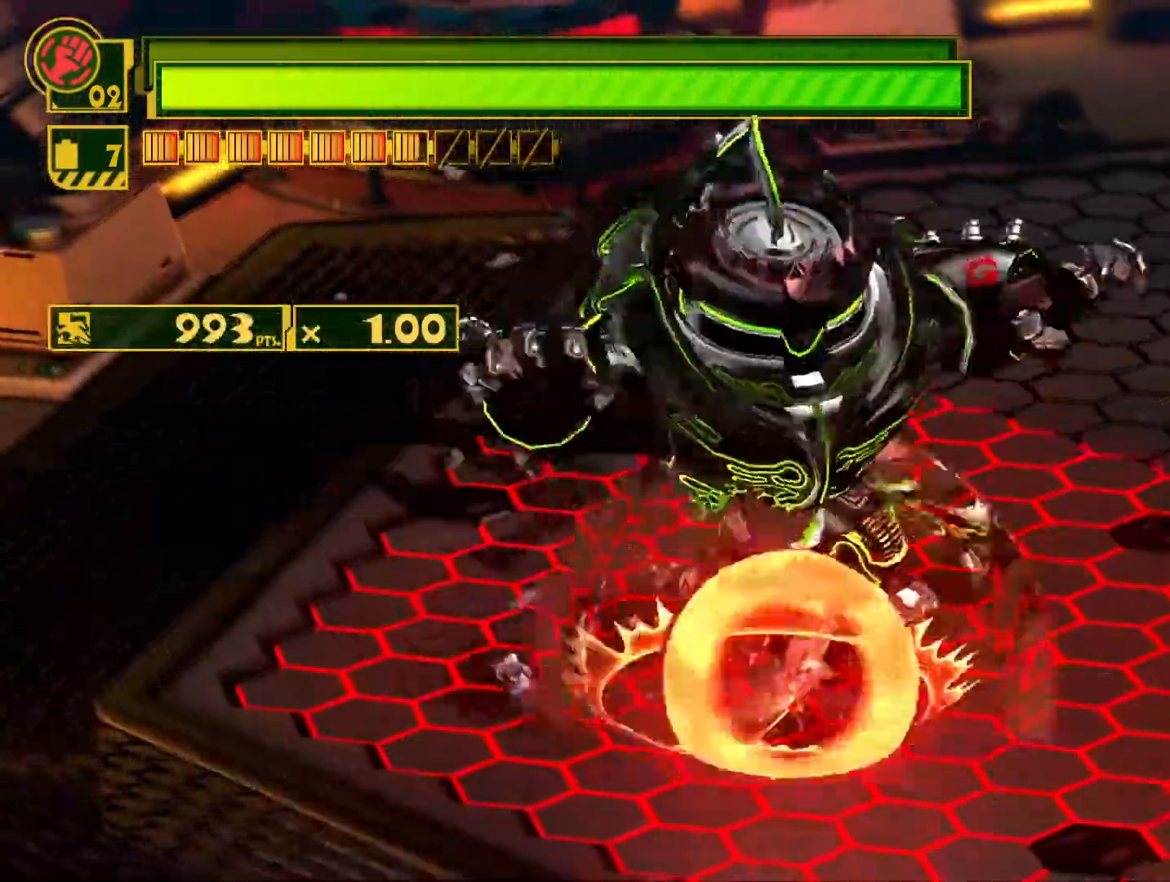
{"buttons": [], "left_stick": "center", "right_stick": "center", "events": []}
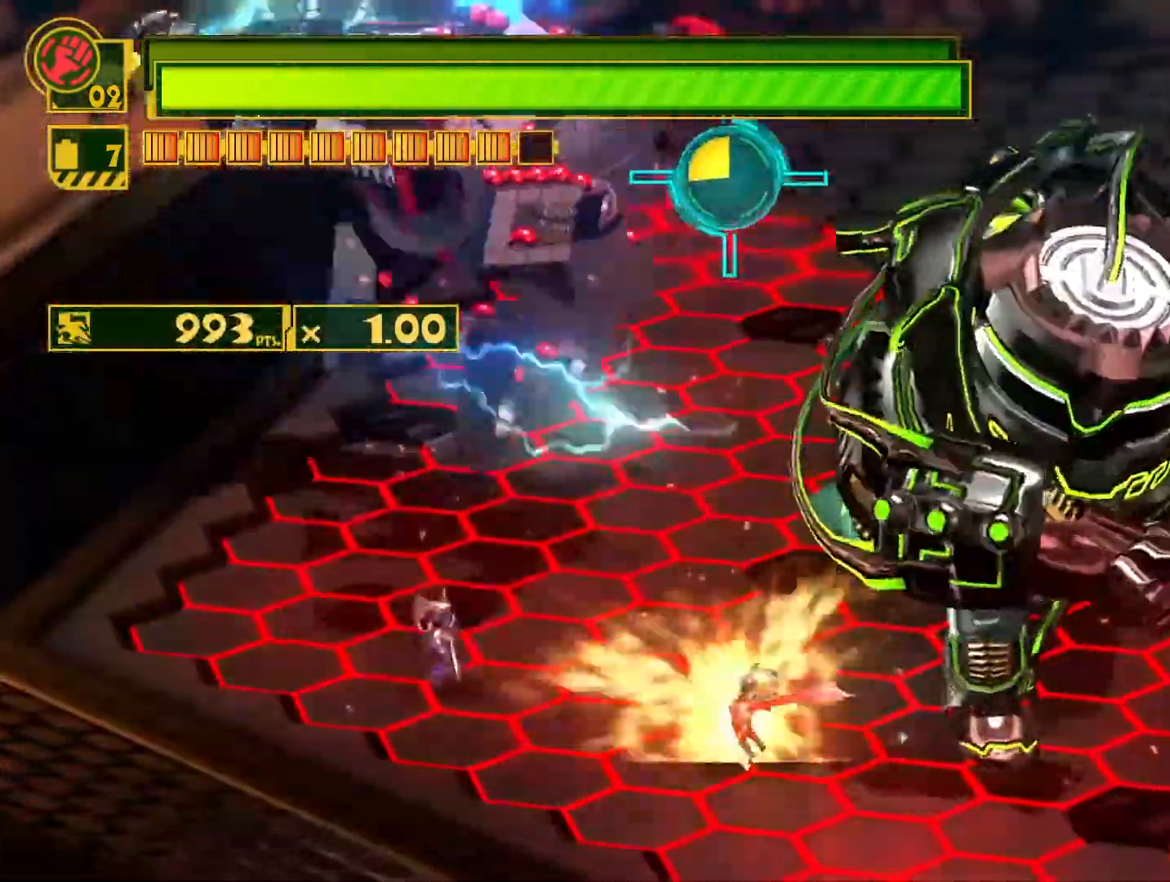
{"buttons": ["R2"], "left_stick": "up-left", "right_stick": "center", "events": [[167, "left_stick", "left"], [267, "R2", "down"], [450, "left_stick", "up-left"]]}
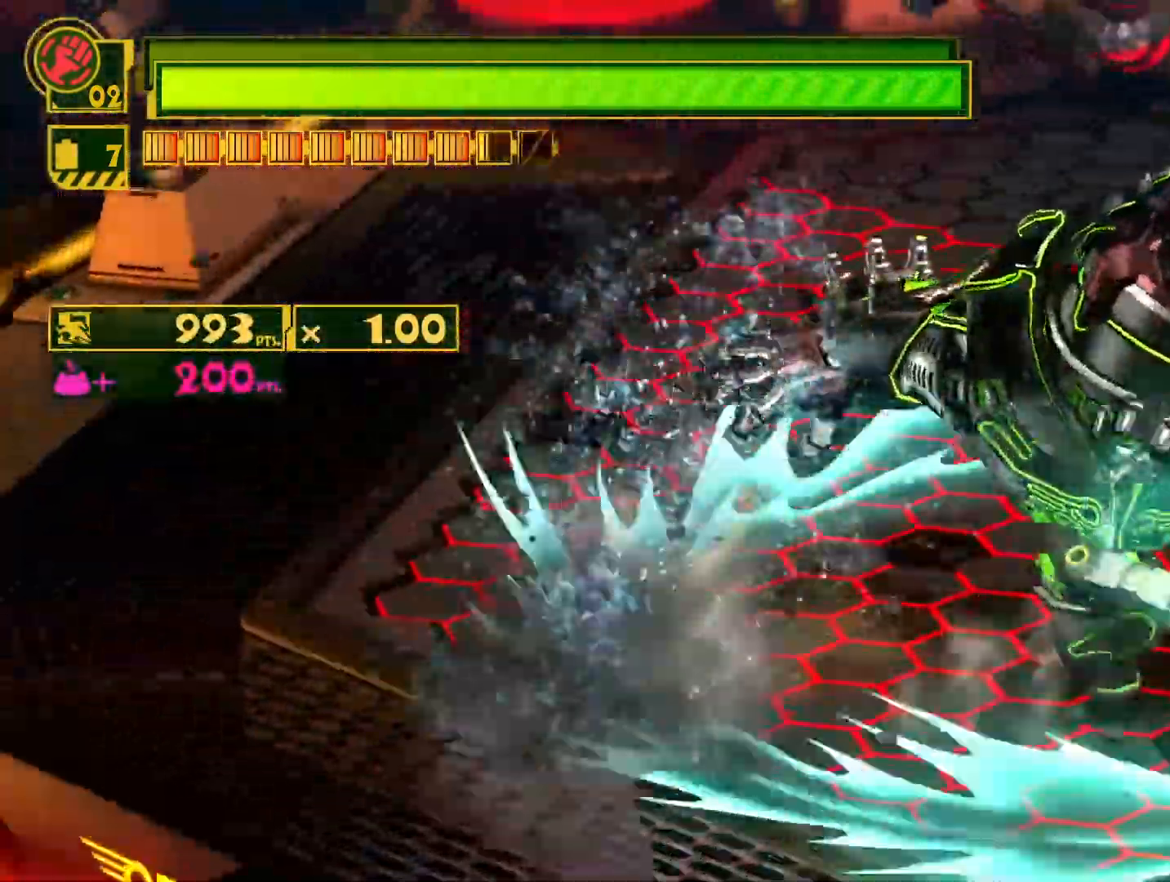
{"buttons": [], "left_stick": "right", "right_stick": "center", "events": [[150, "R2", "up"], [400, "left_stick", "right"]]}
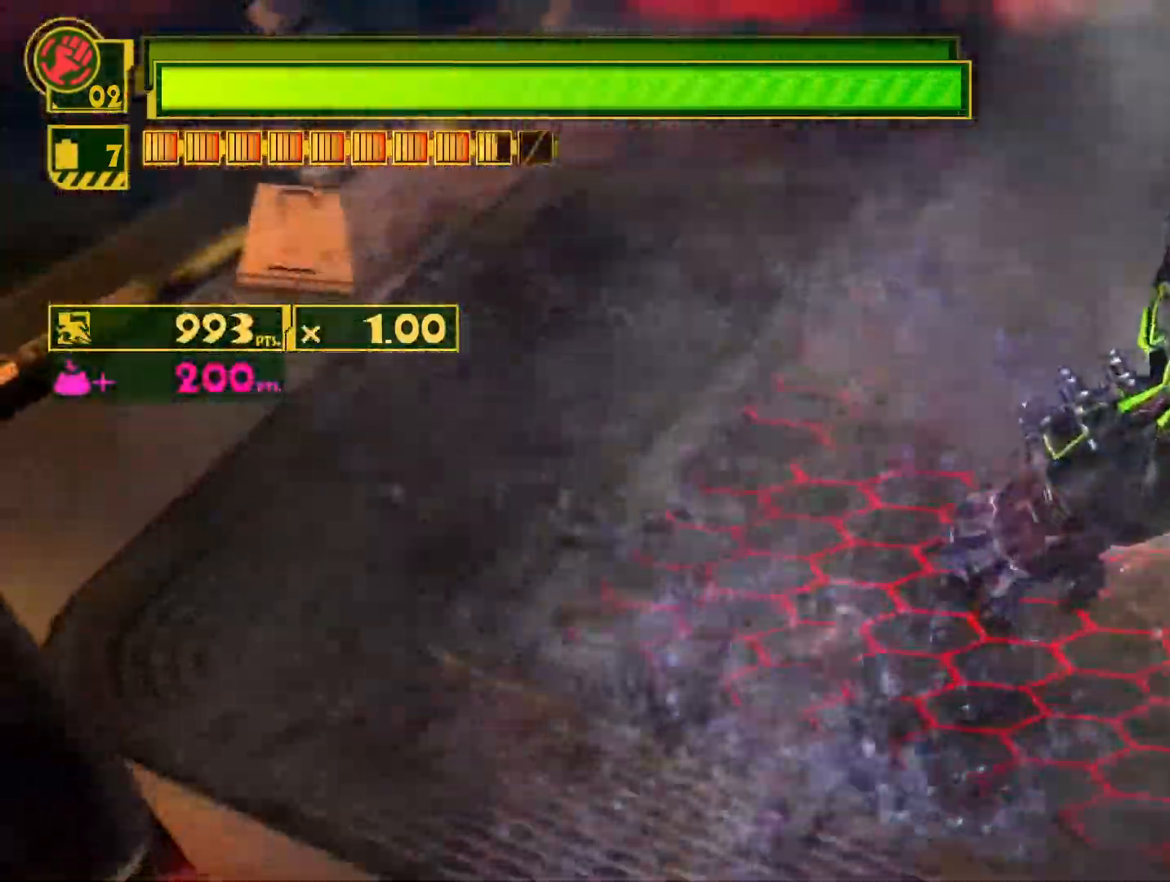
{"buttons": ["SQUARE"], "left_stick": "up-right", "right_stick": "center", "events": [[67, "SQUARE", "down"], [200, "left_stick", "up-right"]]}